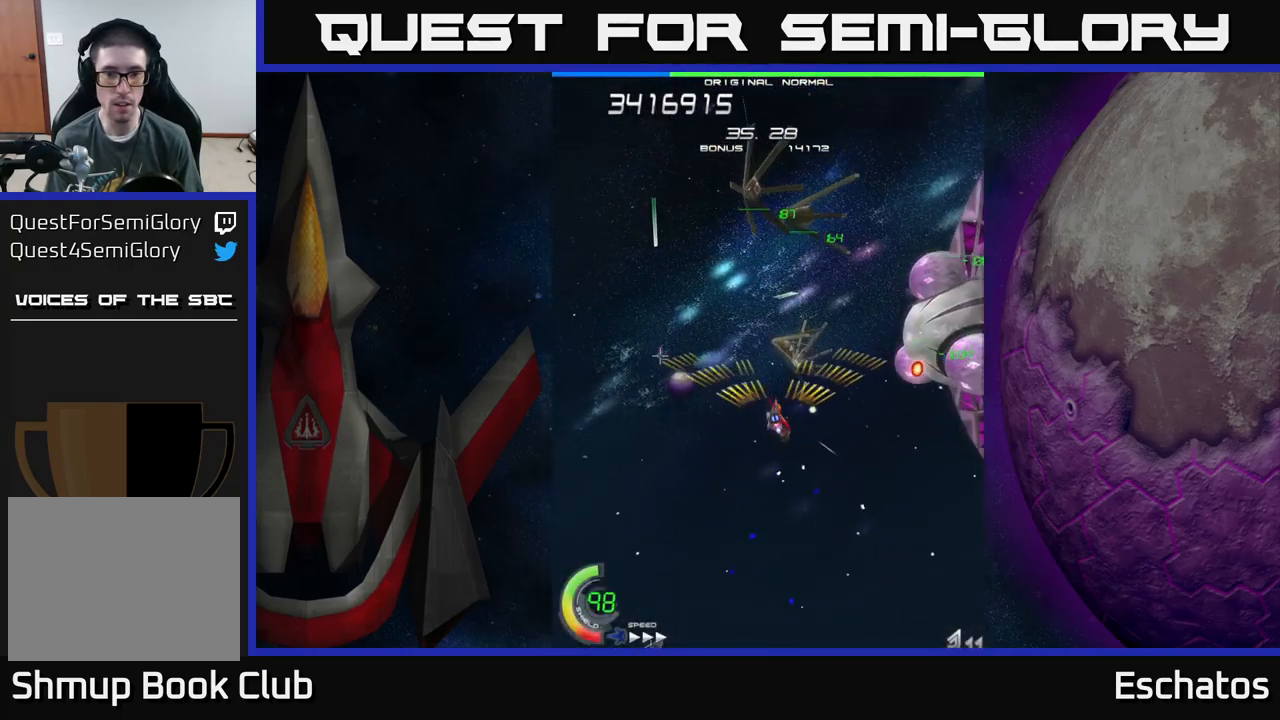
Gameplay with a controller (Xbox layout); each line is a JSON object with the inputs held at the frame after it. "events" lists button and stick changes between this image and that frame as [ms after this image, input, new state], when the widget could be followed in between.
{"buttons": ["X", "DPAD_DOWN"], "left_stick": "center", "right_stick": "center", "events": [[100, "DPAD_DOWN", "down"], [183, "X", "down"], [217, "A", "up"], [250, "DPAD_DOWN", "up"], [333, "DPAD_DOWN", "down"]]}
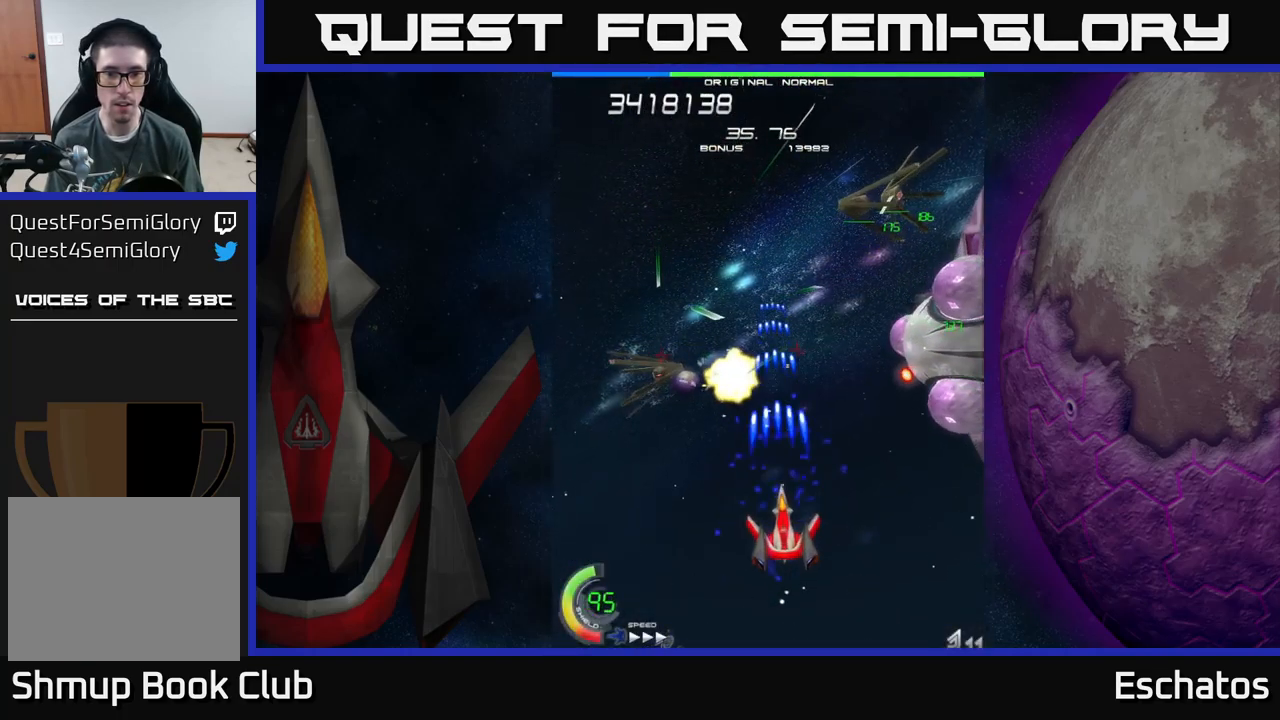
{"buttons": ["X"], "left_stick": "center", "right_stick": "center", "events": [[33, "DPAD_DOWN", "up"], [50, "DPAD_LEFT", "down"], [133, "DPAD_UP", "down"], [150, "DPAD_LEFT", "up"], [183, "DPAD_RIGHT", "down"], [300, "DPAD_UP", "up"], [367, "DPAD_DOWN", "down"], [400, "DPAD_RIGHT", "up"], [500, "DPAD_DOWN", "up"]]}
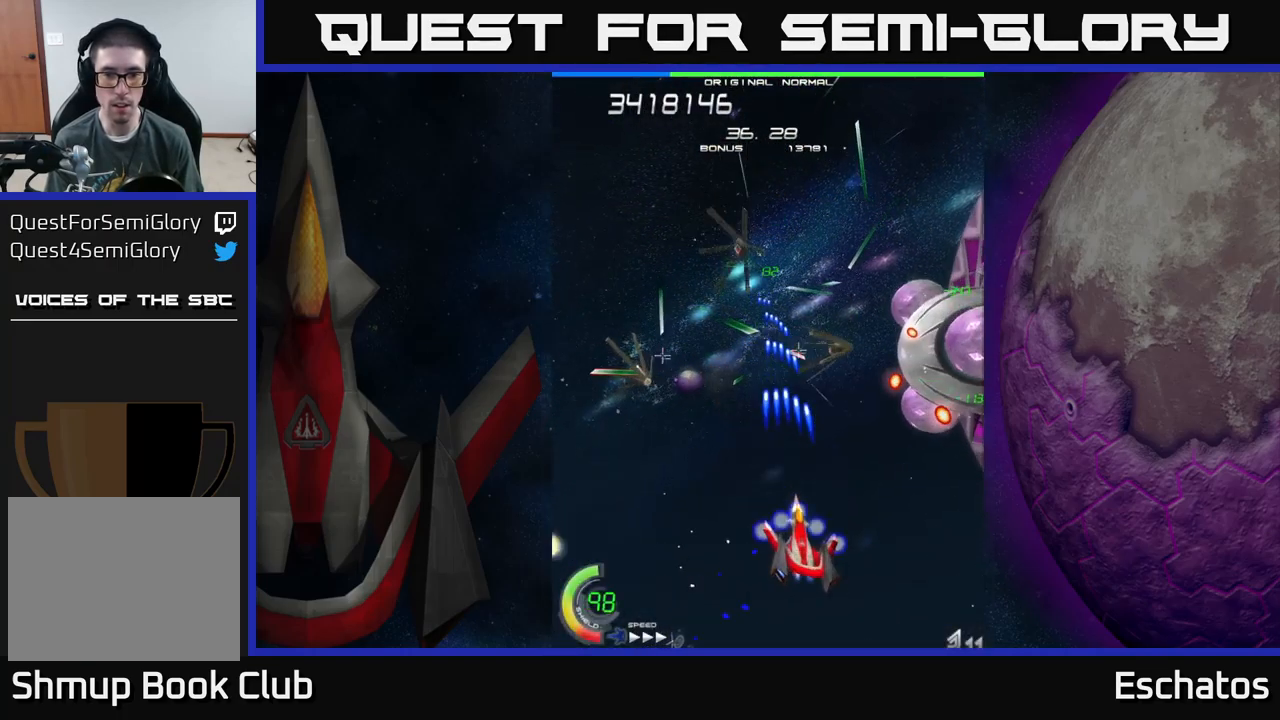
{"buttons": ["A", "DPAD_RIGHT"], "left_stick": "center", "right_stick": "center", "events": [[33, "DPAD_LEFT", "down"], [283, "DPAD_LEFT", "up"], [317, "DPAD_RIGHT", "down"], [317, "DPAD_UP", "down"], [350, "A", "down"], [383, "X", "up"], [433, "DPAD_UP", "up"]]}
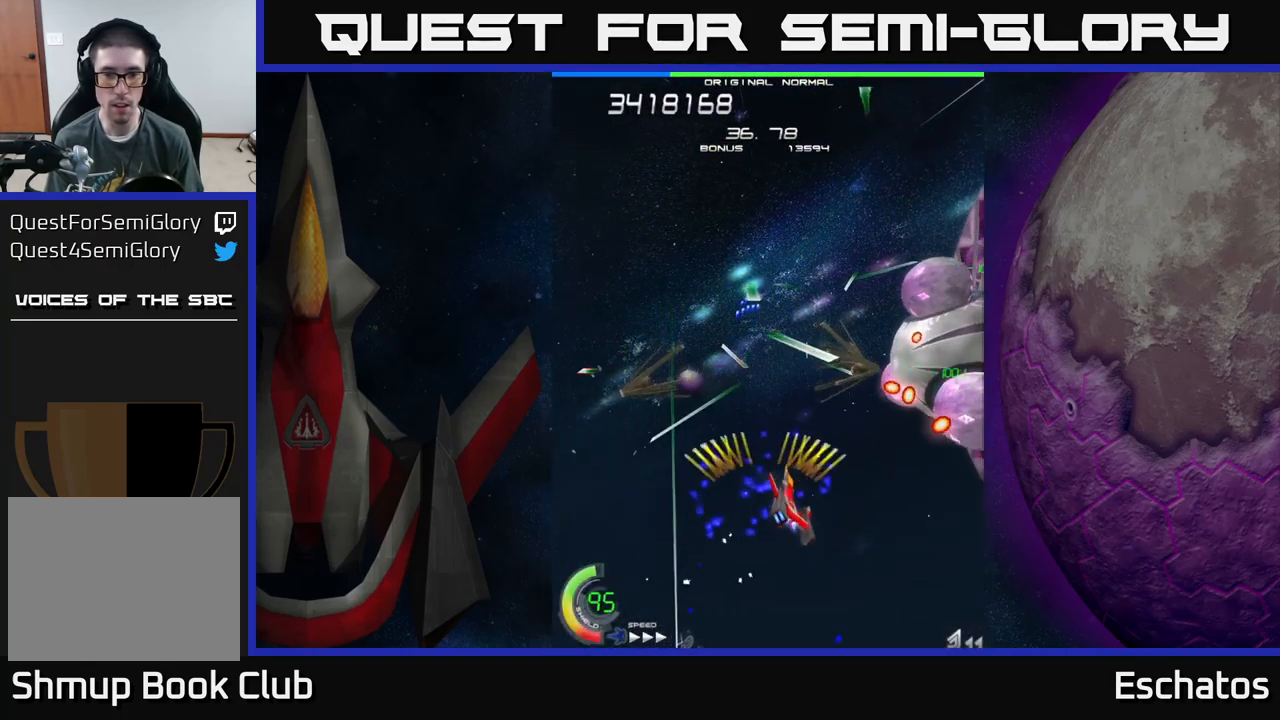
{"buttons": ["A", "DPAD_DOWN"], "left_stick": "center", "right_stick": "center", "events": [[100, "DPAD_RIGHT", "up"], [100, "DPAD_UP", "down"], [167, "DPAD_LEFT", "down"], [200, "DPAD_UP", "up"], [283, "DPAD_LEFT", "up"], [433, "DPAD_DOWN", "down"]]}
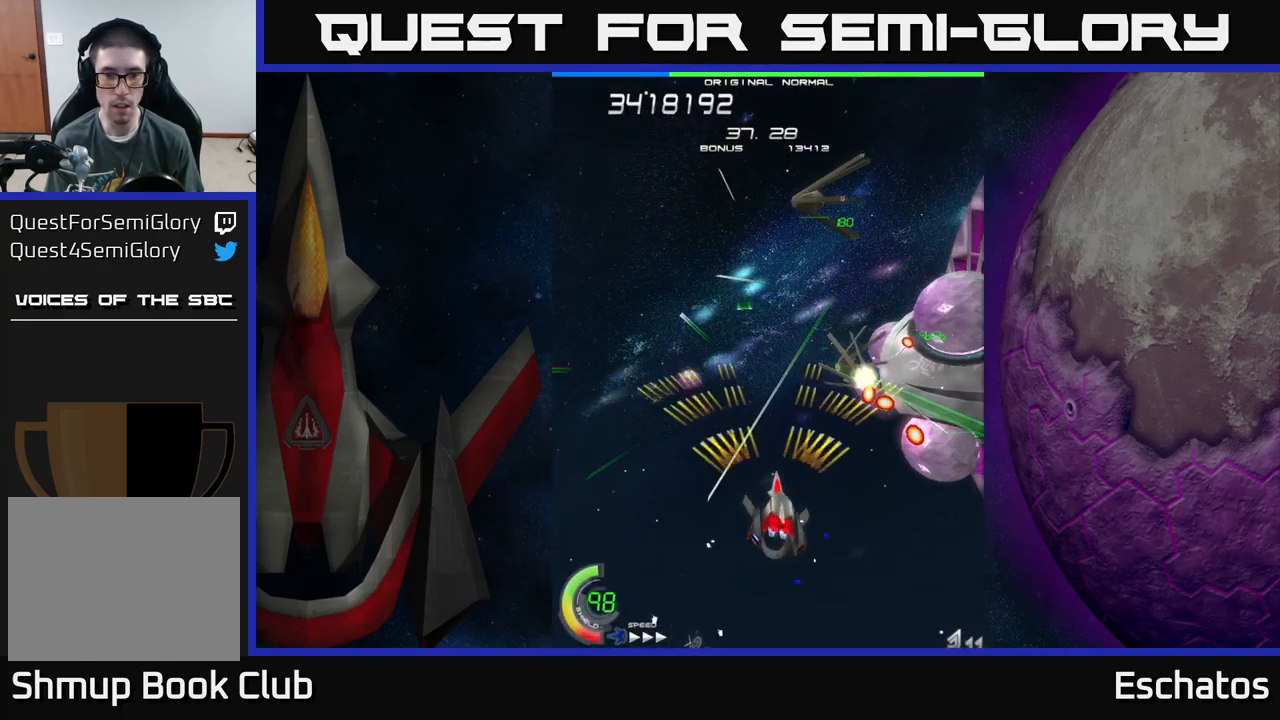
{"buttons": ["A", "DPAD_UP"], "left_stick": "center", "right_stick": "center", "events": [[17, "DPAD_RIGHT", "down"], [117, "DPAD_DOWN", "up"], [167, "DPAD_RIGHT", "up"], [183, "DPAD_UP", "down"], [200, "DPAD_LEFT", "down"], [283, "DPAD_UP", "up"], [349, "DPAD_UP", "down"], [449, "DPAD_LEFT", "up"]]}
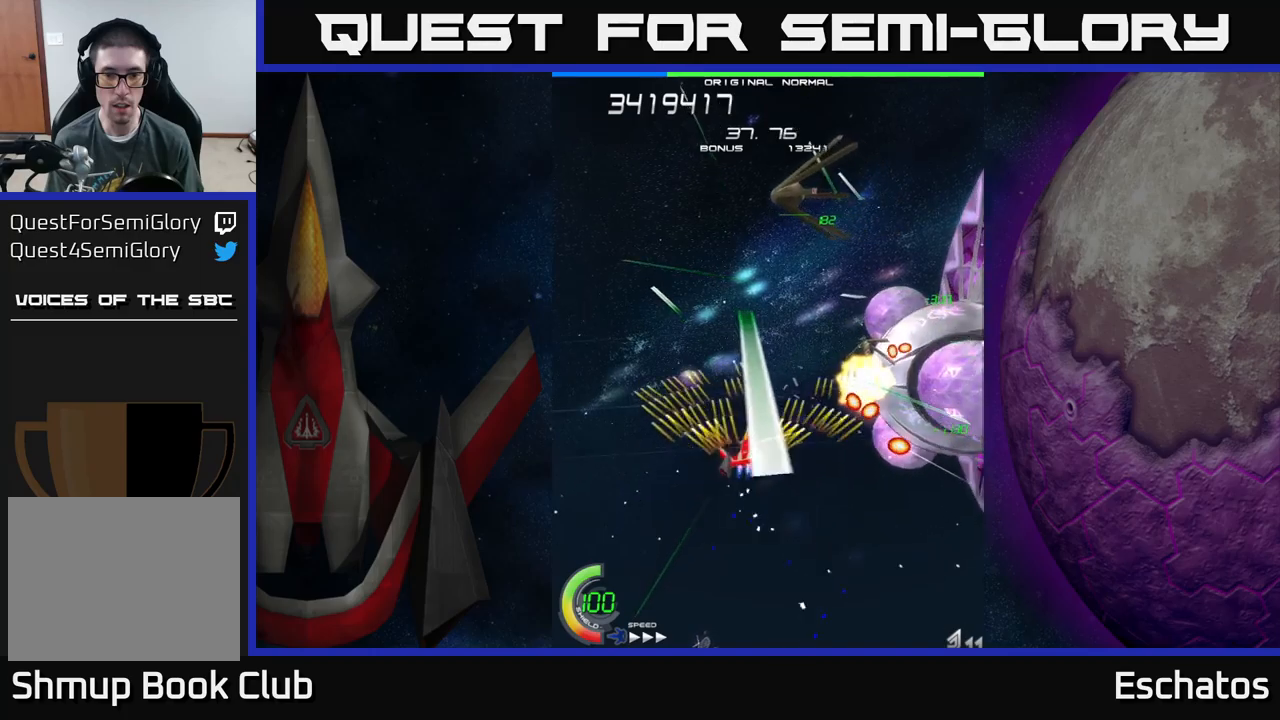
{"buttons": ["A"], "left_stick": "center", "right_stick": "center", "events": [[84, "DPAD_UP", "up"], [100, "DPAD_LEFT", "down"], [250, "DPAD_LEFT", "up"]]}
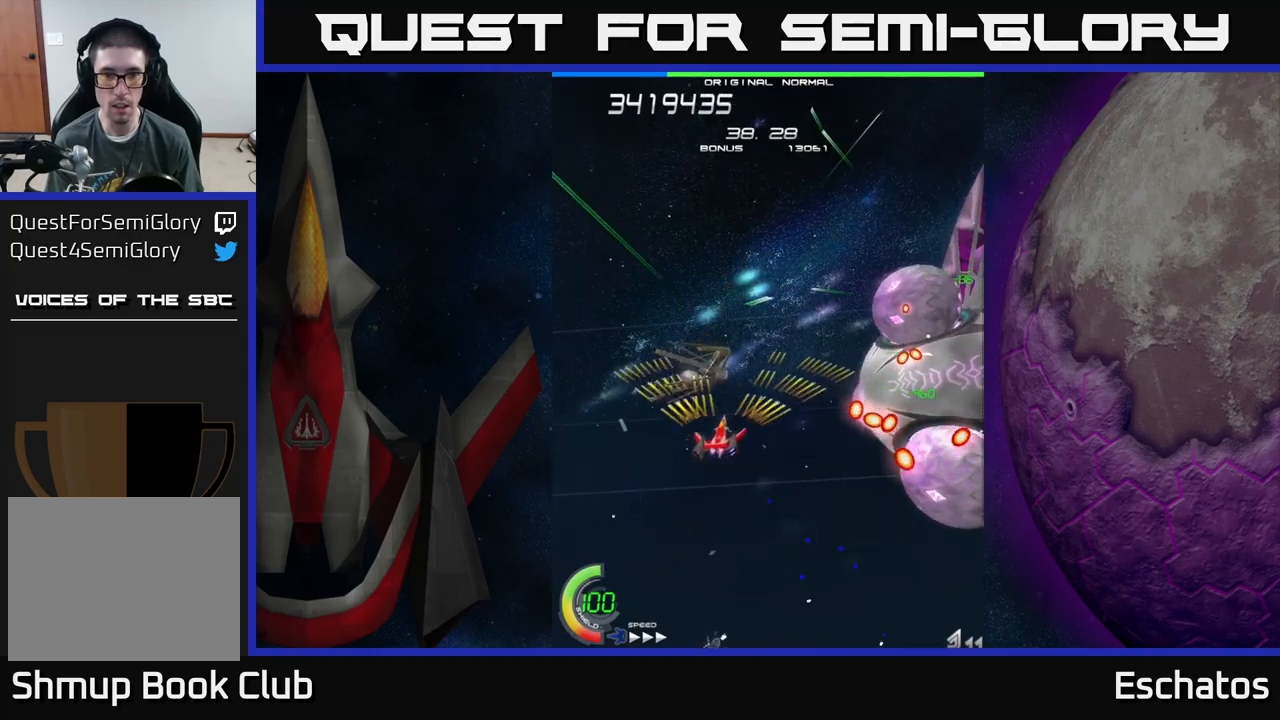
{"buttons": ["A", "DPAD_RIGHT"], "left_stick": "center", "right_stick": "center", "events": [[167, "DPAD_DOWN", "down"], [434, "DPAD_RIGHT", "down"], [450, "DPAD_DOWN", "up"]]}
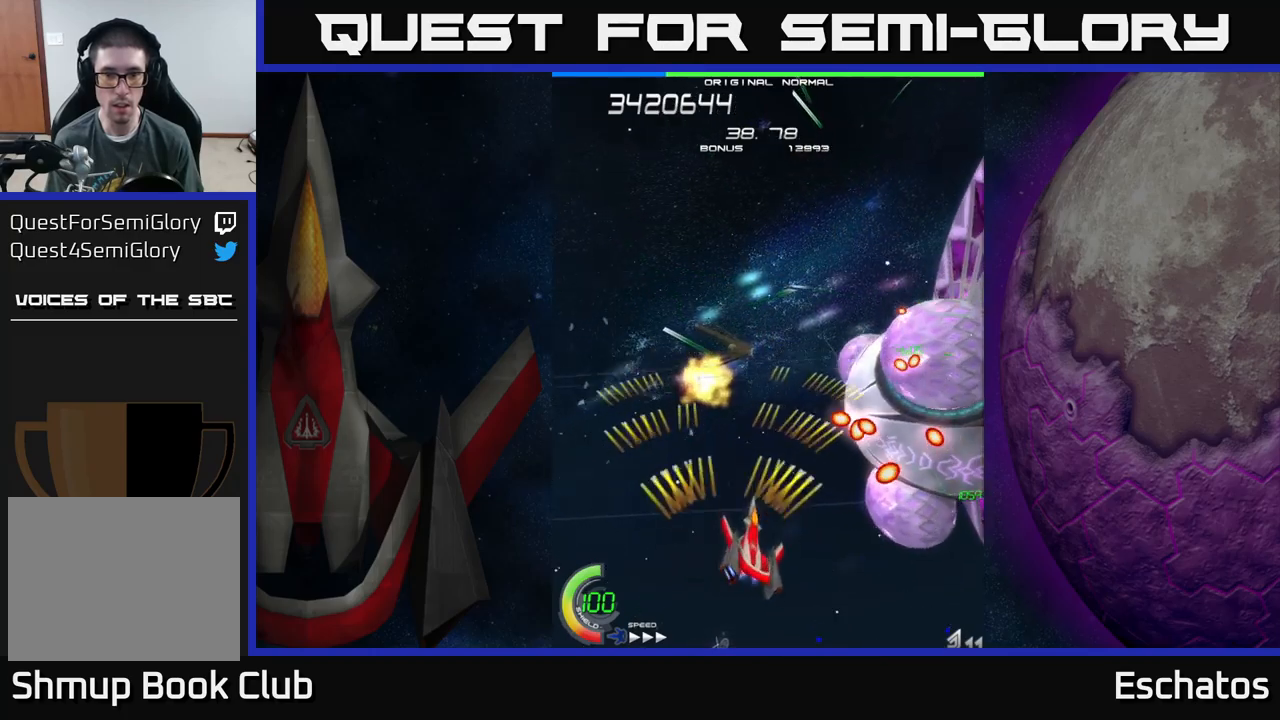
{"buttons": ["A", "DPAD_LEFT"], "left_stick": "center", "right_stick": "center", "events": [[100, "DPAD_RIGHT", "up"], [100, "DPAD_UP", "down"], [450, "DPAD_UP", "up"], [500, "DPAD_LEFT", "down"]]}
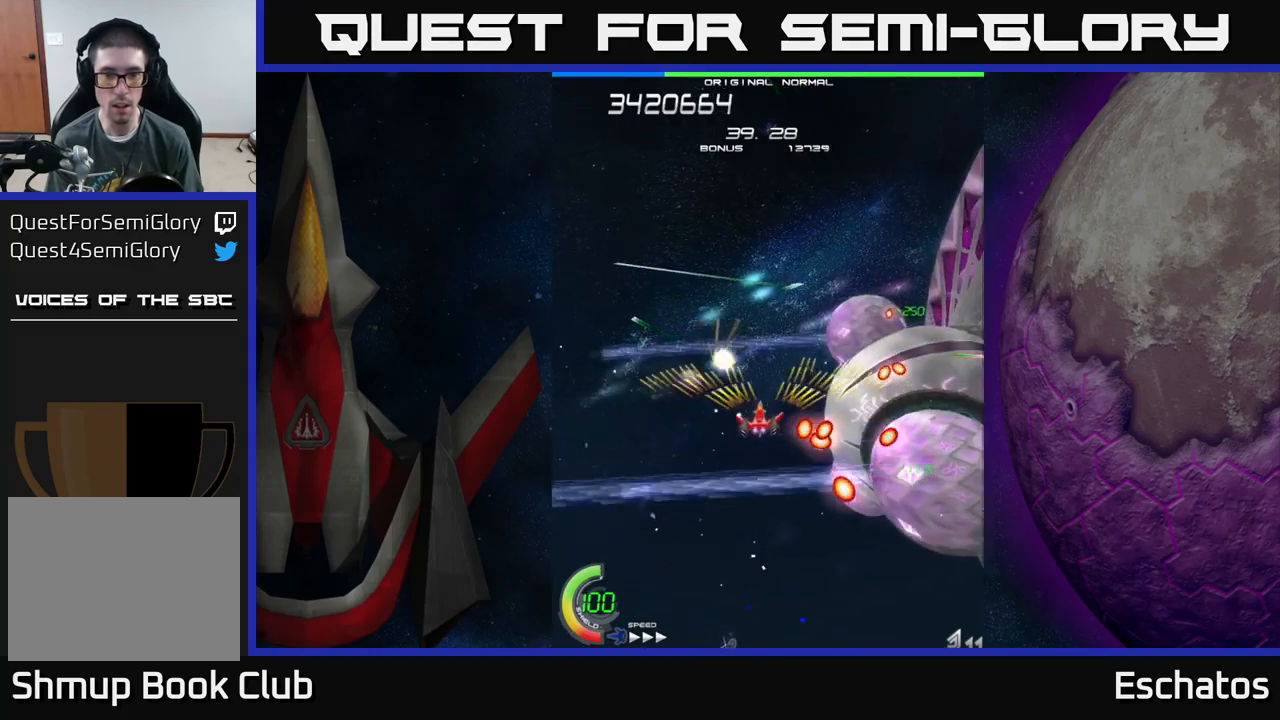
{"buttons": ["A", "DPAD_UP", "DPAD_LEFT"], "left_stick": "center", "right_stick": "center", "events": [[67, "DPAD_DOWN", "down"], [267, "DPAD_LEFT", "up"], [350, "DPAD_DOWN", "up"], [384, "DPAD_UP", "down"], [484, "DPAD_LEFT", "down"]]}
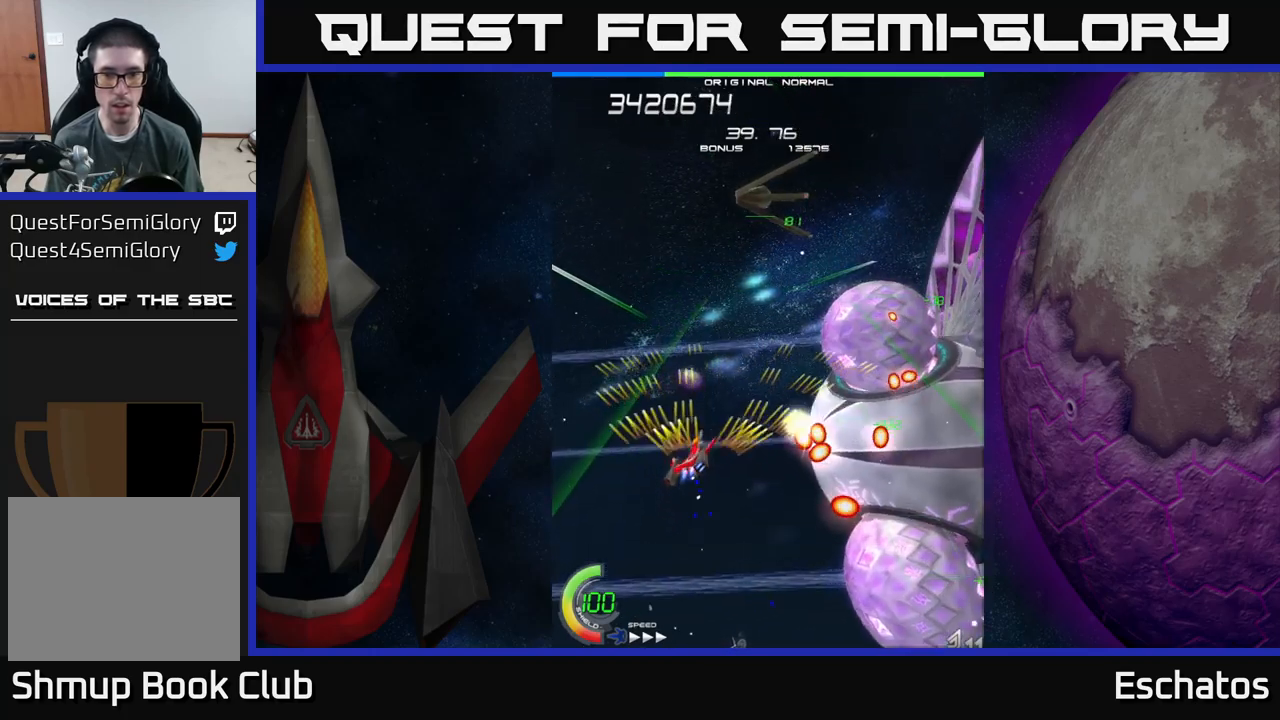
{"buttons": ["A"], "left_stick": "center", "right_stick": "center", "events": [[34, "DPAD_UP", "up"], [84, "DPAD_DOWN", "down"], [84, "DPAD_LEFT", "up"], [117, "DPAD_RIGHT", "down"], [234, "DPAD_RIGHT", "up"], [384, "DPAD_DOWN", "up"], [384, "DPAD_RIGHT", "down"], [484, "DPAD_RIGHT", "up"]]}
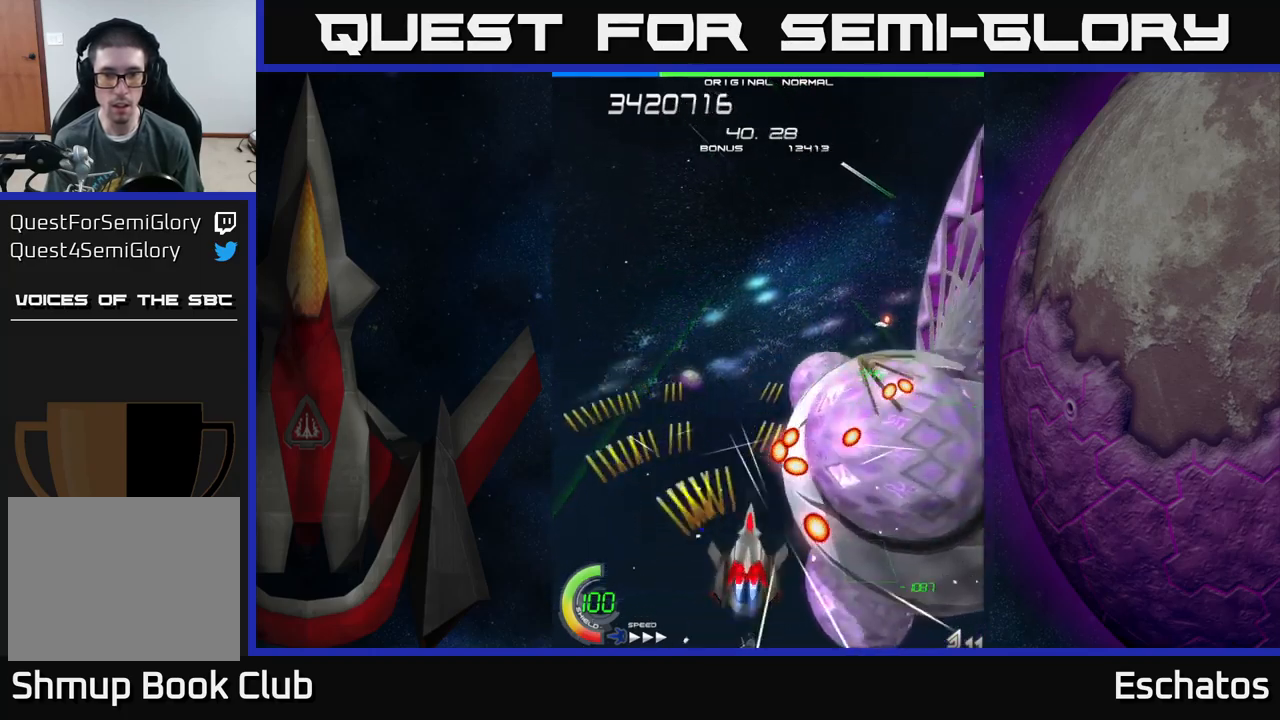
{"buttons": ["A", "DPAD_UP"], "left_stick": "center", "right_stick": "center", "events": [[17, "DPAD_UP", "down"], [34, "DPAD_LEFT", "down"], [217, "DPAD_LEFT", "up"]]}
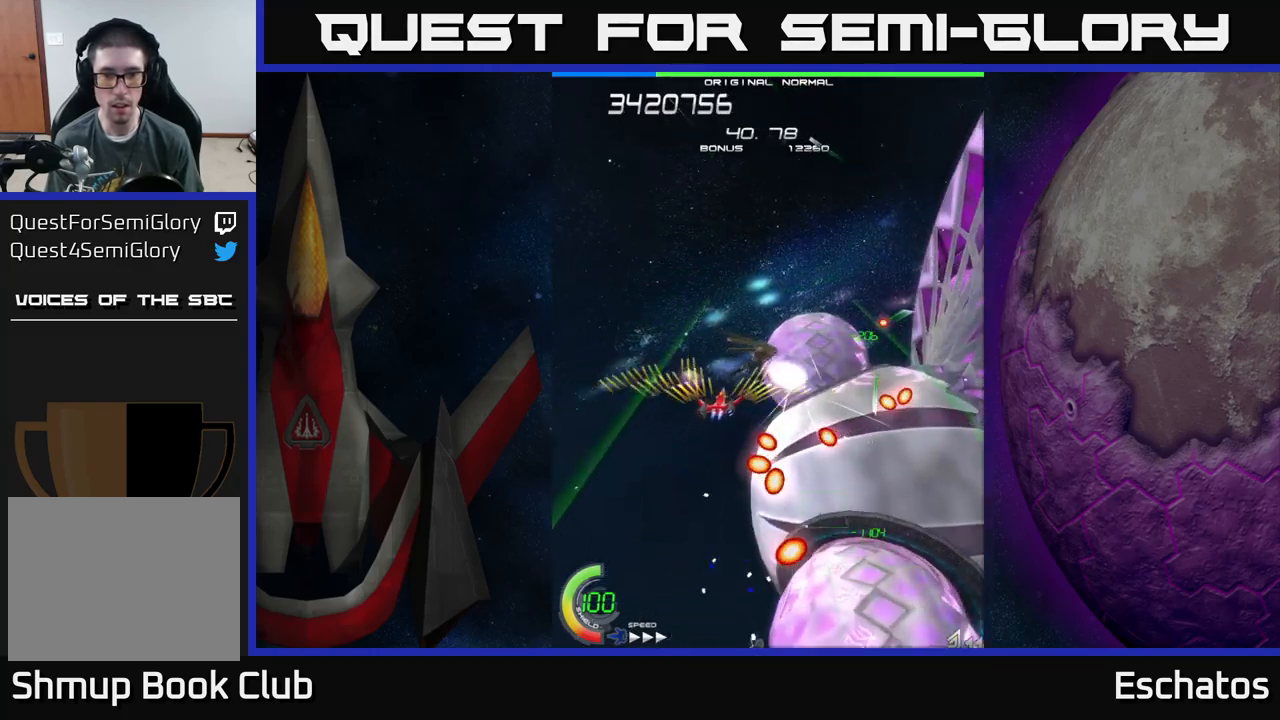
{"buttons": ["A"], "left_stick": "center", "right_stick": "center", "events": [[34, "DPAD_LEFT", "down"], [50, "DPAD_UP", "up"], [200, "DPAD_LEFT", "up"]]}
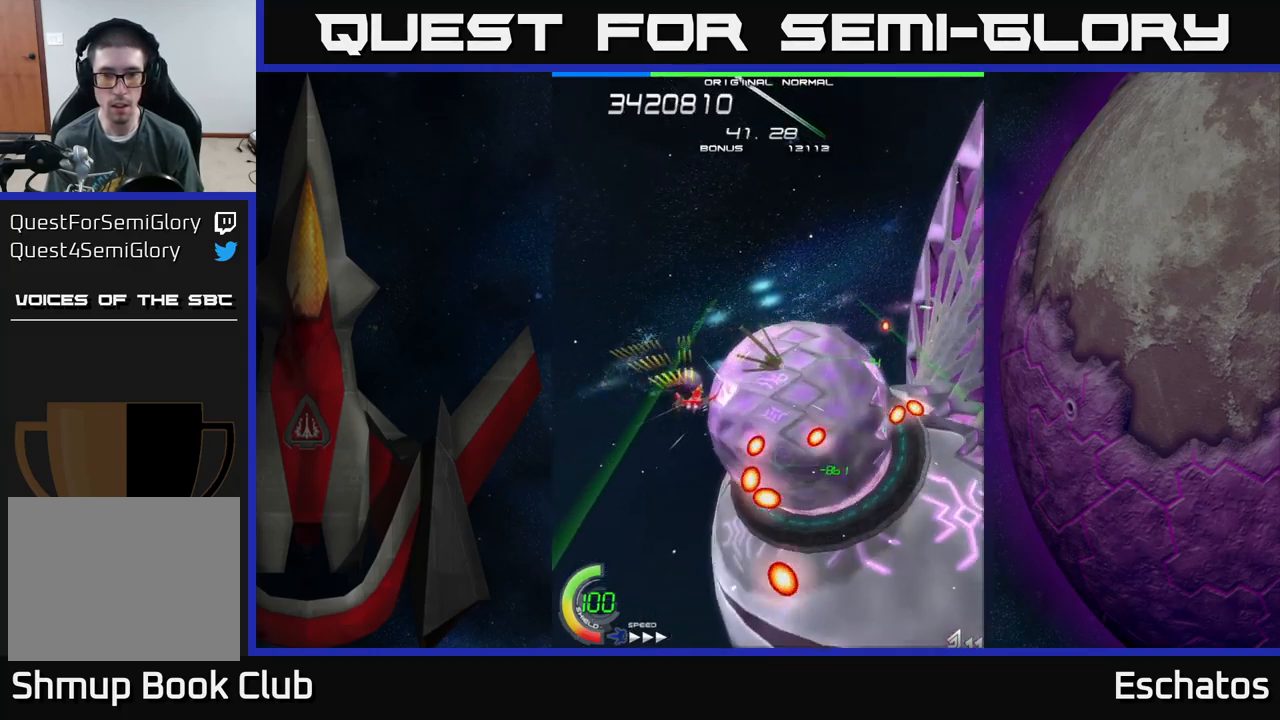
{"buttons": ["A"], "left_stick": "center", "right_stick": "center", "events": [[267, "DPAD_LEFT", "down"], [317, "DPAD_UP", "down"], [334, "DPAD_UP", "up"], [350, "DPAD_LEFT", "up"]]}
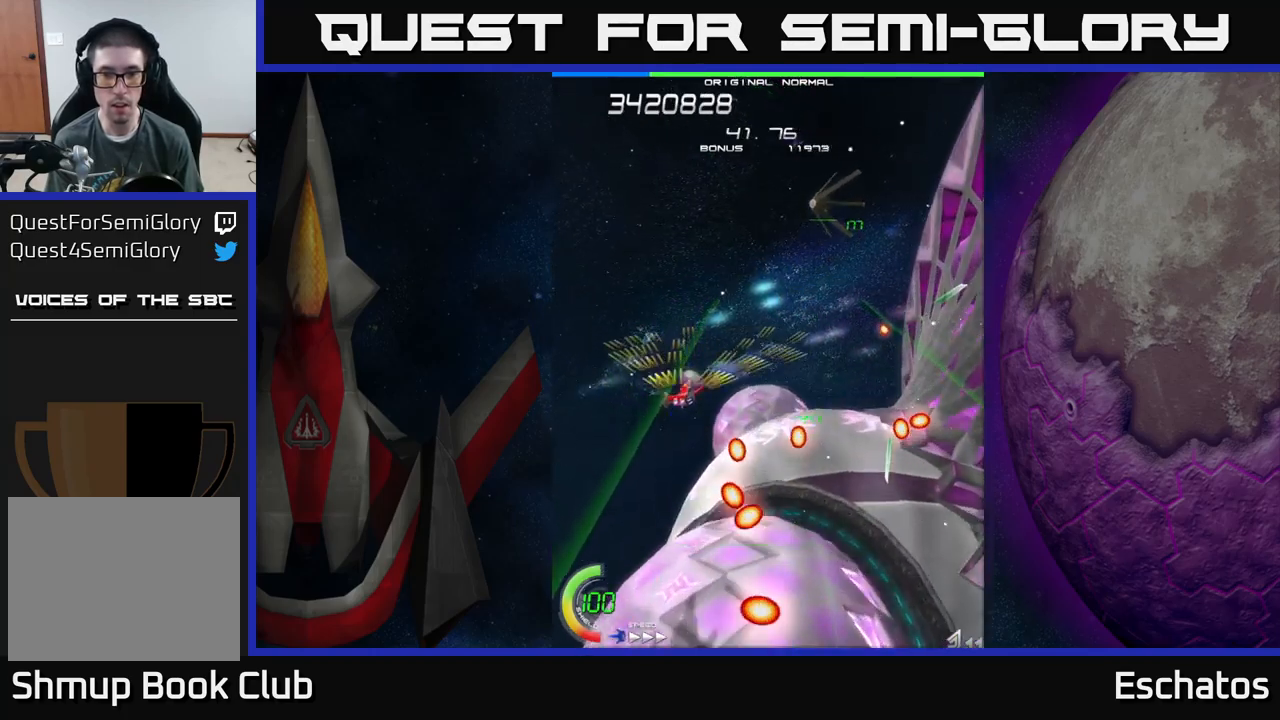
{"buttons": ["A", "DPAD_UP", "DPAD_RIGHT"], "left_stick": "center", "right_stick": "center", "events": [[150, "DPAD_UP", "down"], [267, "DPAD_RIGHT", "down"], [300, "DPAD_UP", "up"], [434, "DPAD_UP", "down"]]}
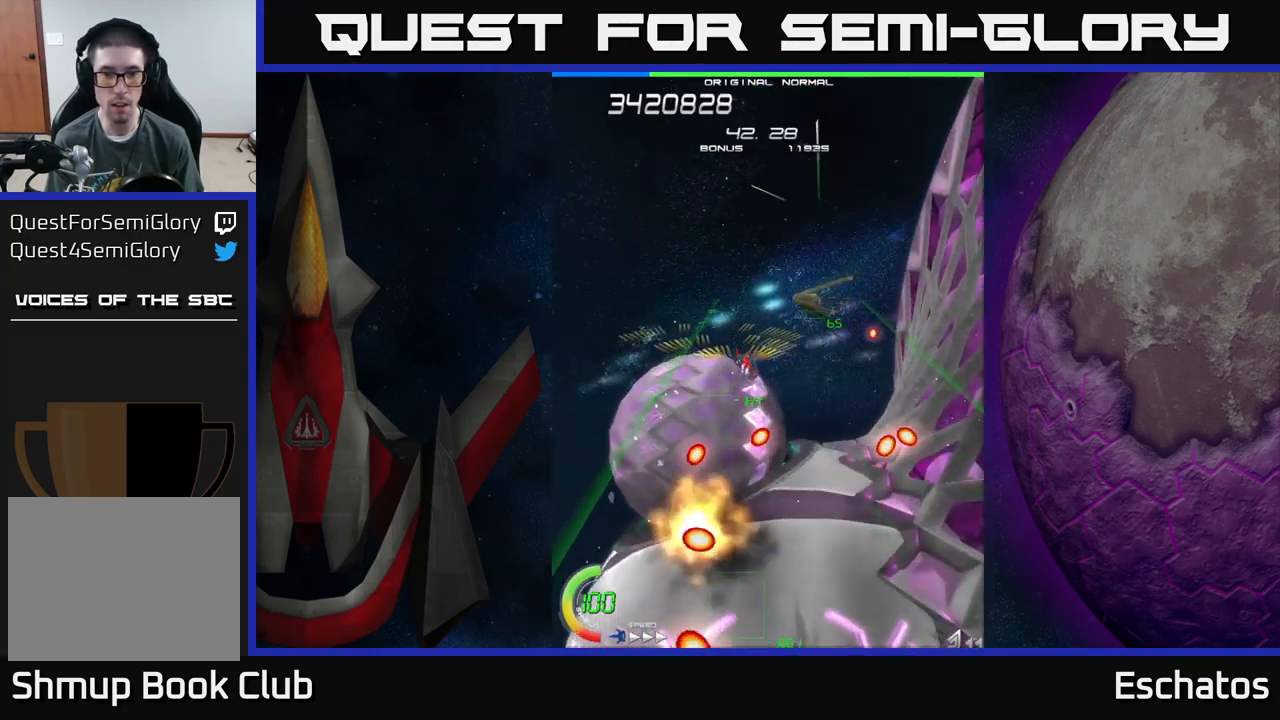
{"buttons": ["X"], "left_stick": "center", "right_stick": "center", "events": [[134, "DPAD_RIGHT", "up"], [150, "X", "down"], [184, "A", "up"], [184, "DPAD_UP", "up"], [284, "DPAD_DOWN", "down"], [367, "DPAD_RIGHT", "down"], [384, "DPAD_DOWN", "up"], [384, "DPAD_RIGHT", "up"]]}
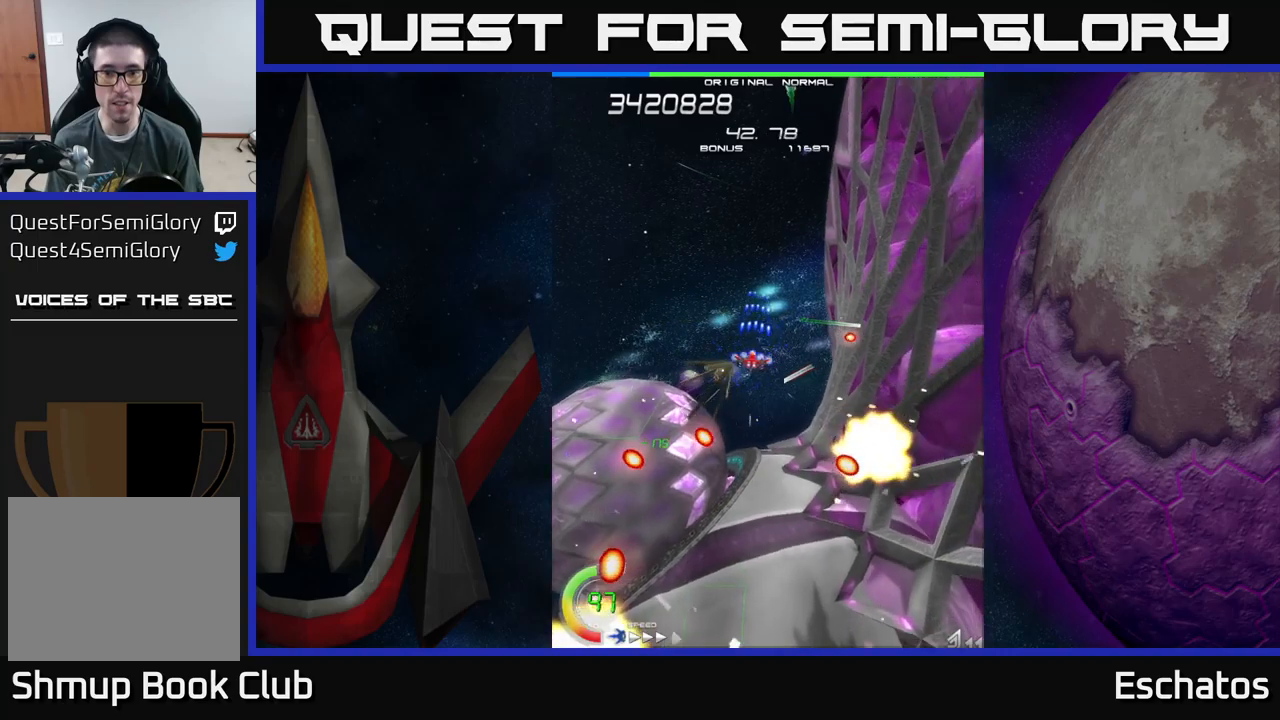
{"buttons": ["X"], "left_stick": "center", "right_stick": "center", "events": [[66, "DPAD_DOWN", "down"], [100, "DPAD_LEFT", "down"], [183, "DPAD_DOWN", "up"], [183, "DPAD_LEFT", "up"]]}
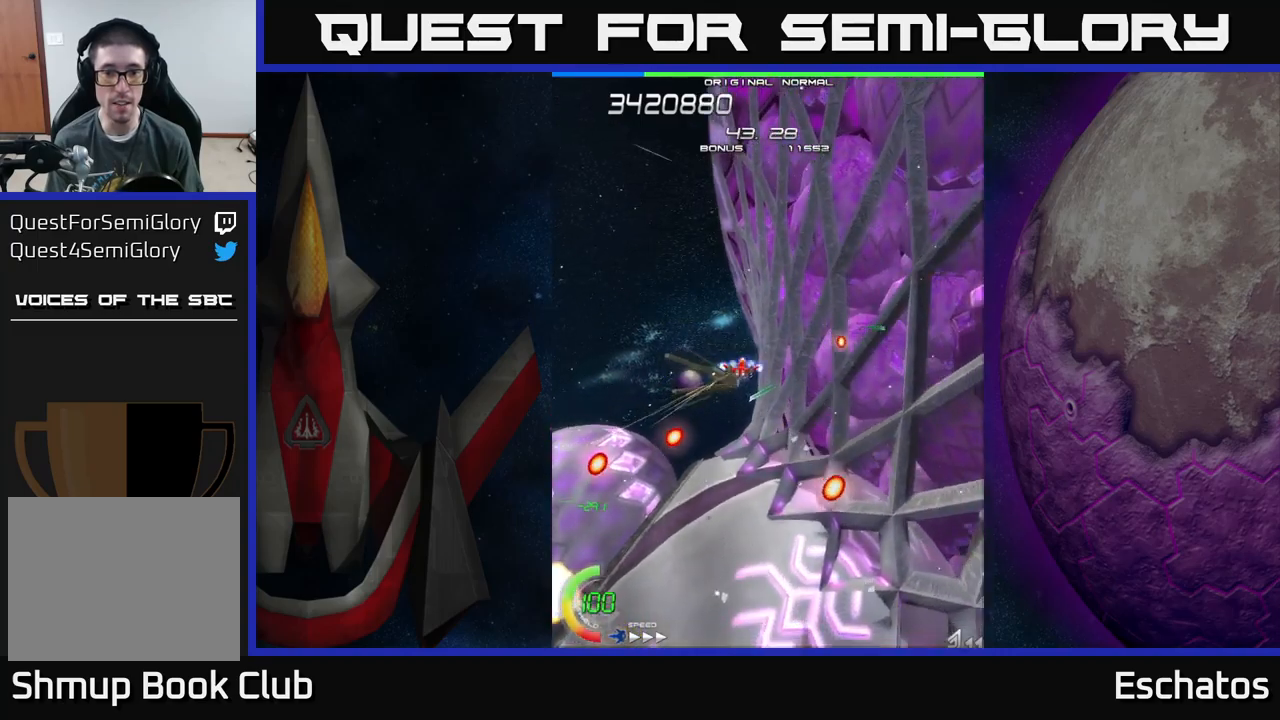
{"buttons": ["A"], "left_stick": "center", "right_stick": "center", "events": [[116, "A", "down"], [183, "DPAD_RIGHT", "down"], [183, "X", "up"], [283, "DPAD_RIGHT", "up"]]}
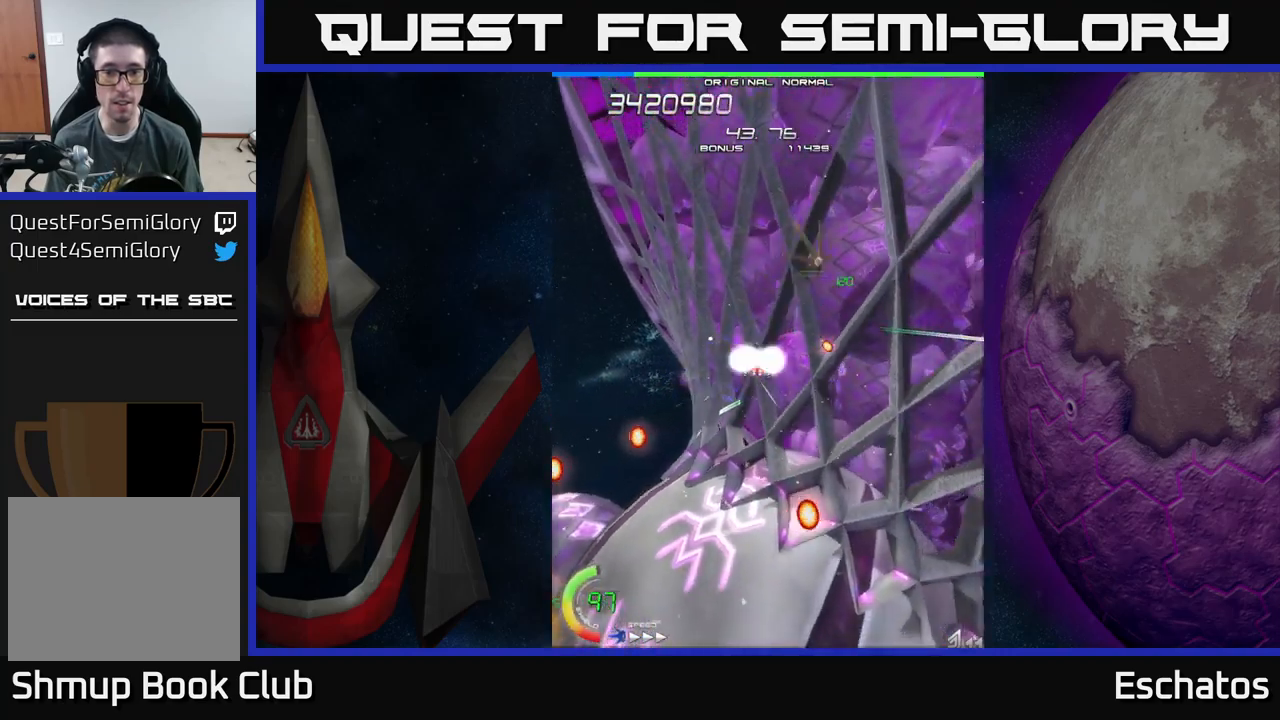
{"buttons": ["A", "DPAD_DOWN"], "left_stick": "center", "right_stick": "center", "events": [[33, "DPAD_DOWN", "down"], [83, "DPAD_DOWN", "up"], [350, "DPAD_DOWN", "down"]]}
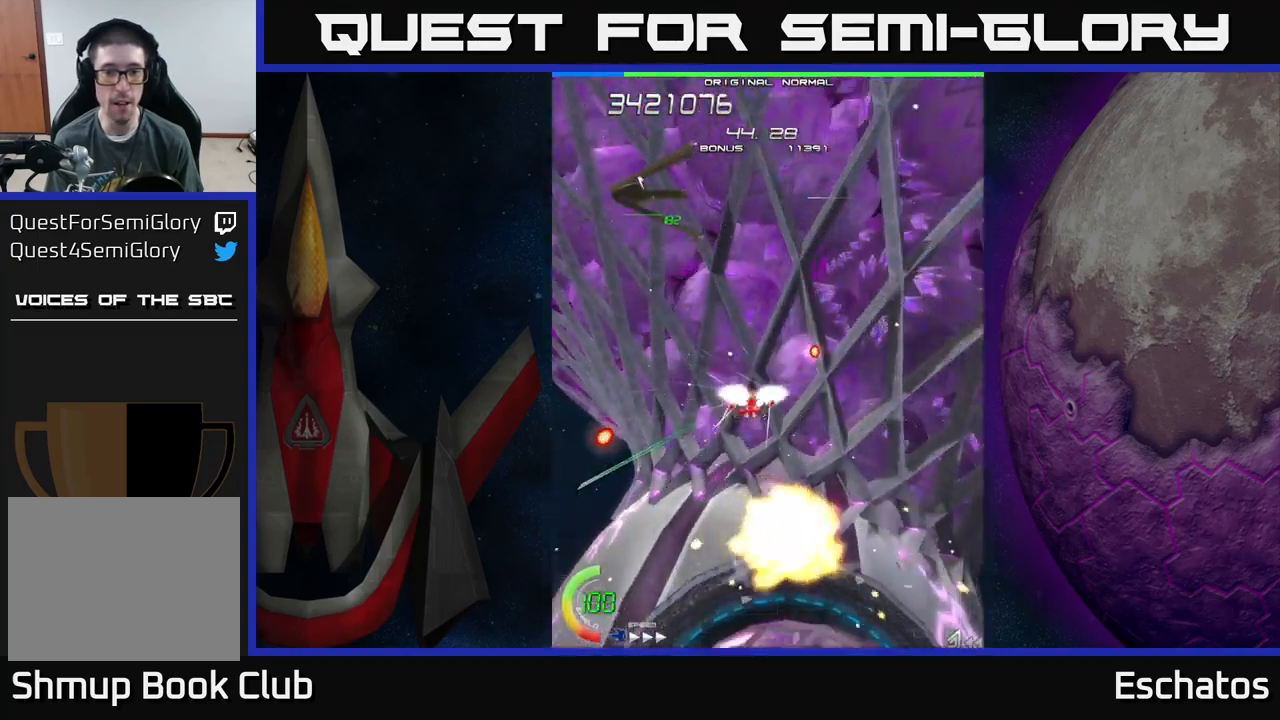
{"buttons": ["A"], "left_stick": "center", "right_stick": "center", "events": [[100, "DPAD_DOWN", "up"], [100, "DPAD_LEFT", "down"], [250, "DPAD_LEFT", "up"]]}
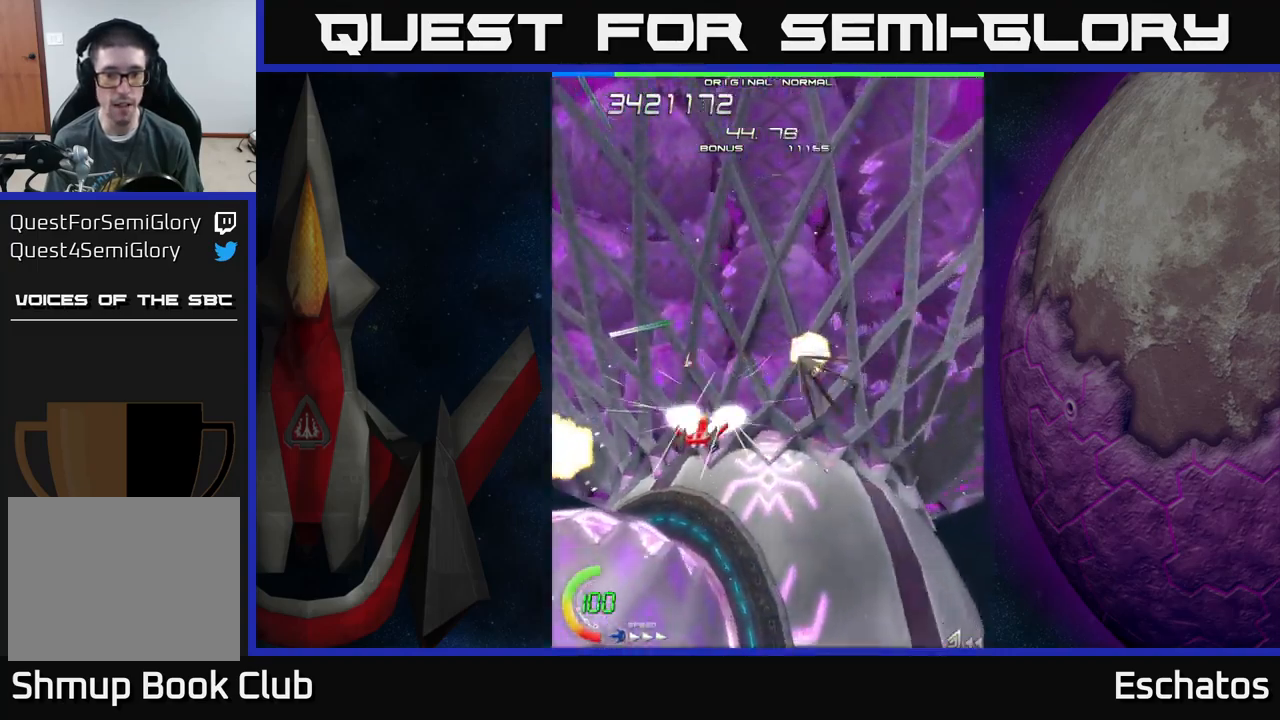
{"buttons": ["X", "DPAD_RIGHT"], "left_stick": "center", "right_stick": "center", "events": [[183, "X", "down"], [233, "A", "up"], [333, "DPAD_RIGHT", "down"]]}
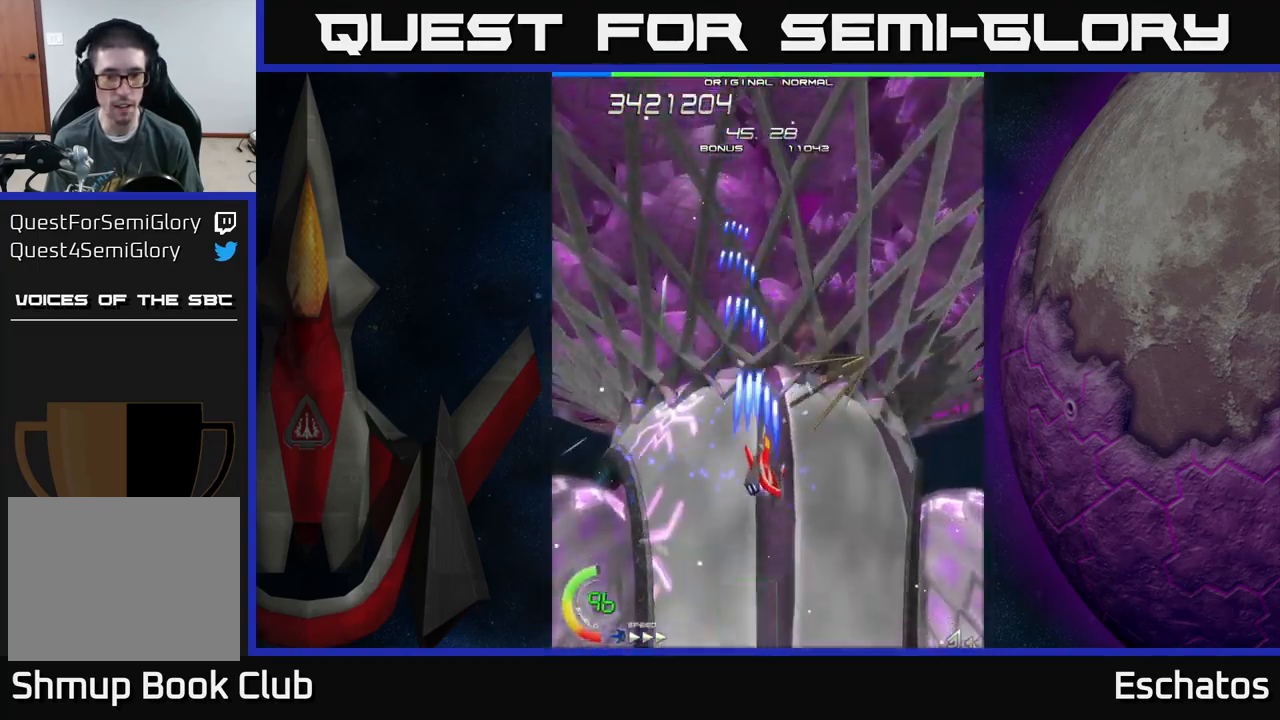
{"buttons": ["X"], "left_stick": "center", "right_stick": "center", "events": [[266, "DPAD_RIGHT", "up"], [300, "DPAD_LEFT", "down"], [400, "DPAD_LEFT", "up"]]}
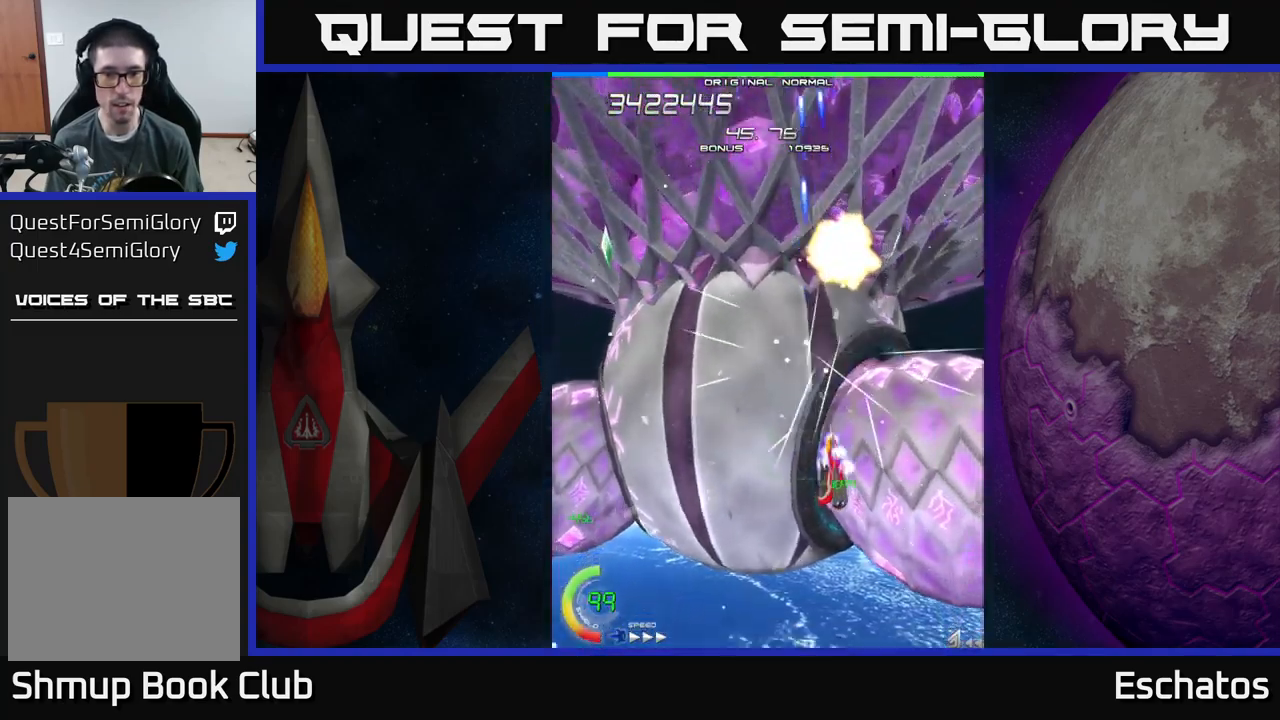
{"buttons": ["X", "DPAD_DOWN"], "left_stick": "center", "right_stick": "center", "events": [[33, "DPAD_LEFT", "down"], [150, "DPAD_DOWN", "down"], [150, "DPAD_LEFT", "up"], [183, "DPAD_RIGHT", "down"], [300, "DPAD_RIGHT", "up"]]}
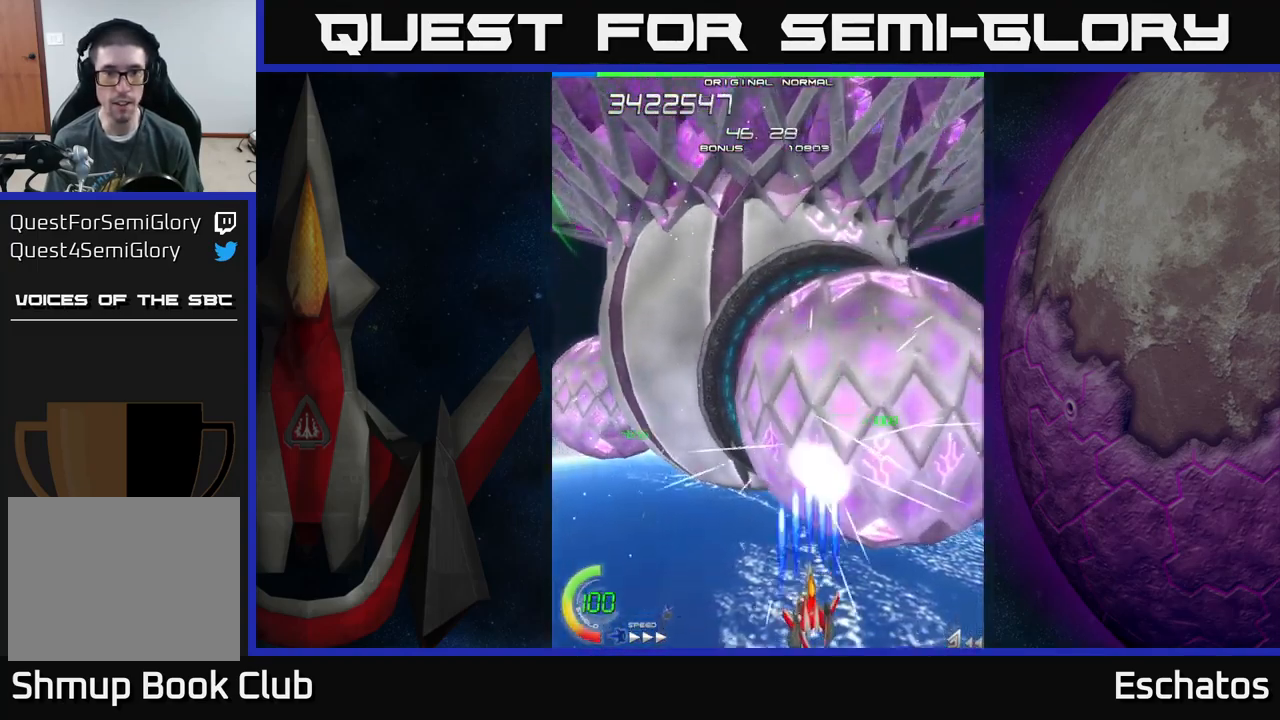
{"buttons": ["X"], "left_stick": "center", "right_stick": "center", "events": [[16, "DPAD_DOWN", "up"], [333, "DPAD_LEFT", "down"], [483, "DPAD_LEFT", "up"]]}
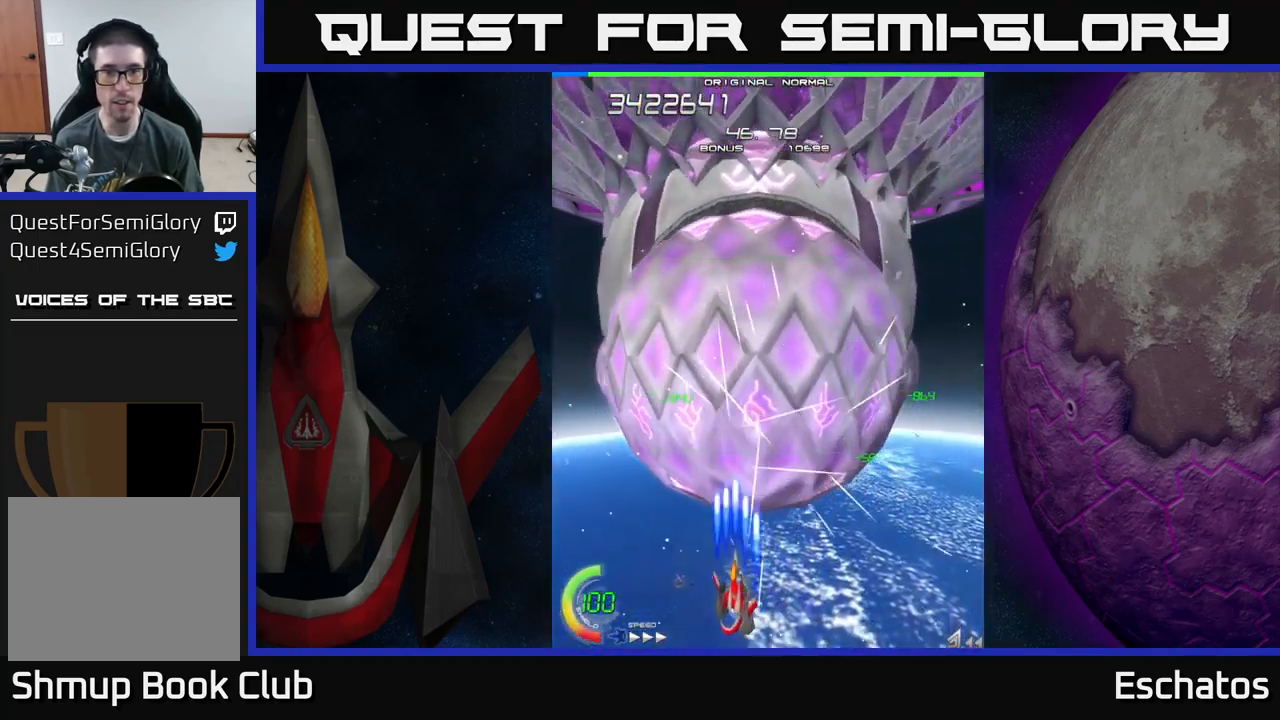
{"buttons": ["X", "DPAD_LEFT"], "left_stick": "center", "right_stick": "center", "events": [[150, "DPAD_LEFT", "down"], [283, "DPAD_UP", "down"], [333, "DPAD_UP", "up"]]}
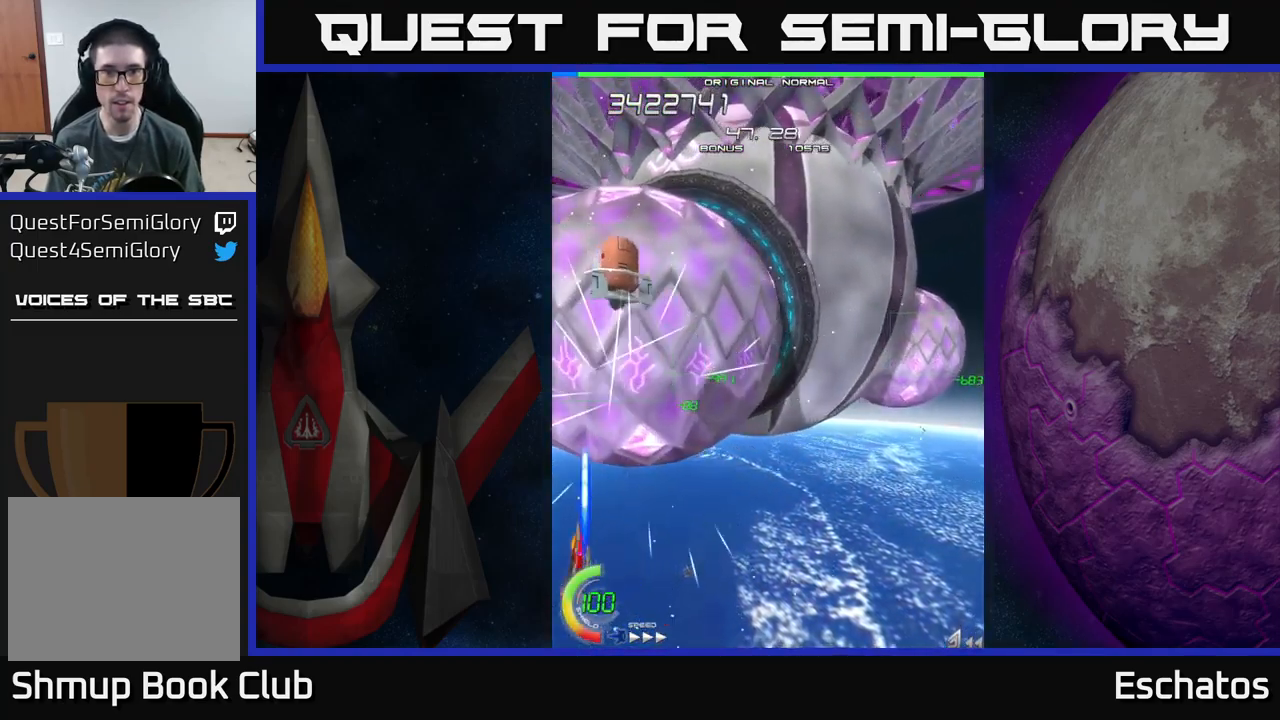
{"buttons": ["X"], "left_stick": "center", "right_stick": "center", "events": [[83, "DPAD_LEFT", "up"], [233, "DPAD_UP", "down"], [266, "DPAD_LEFT", "down"], [383, "DPAD_UP", "up"], [450, "DPAD_LEFT", "up"]]}
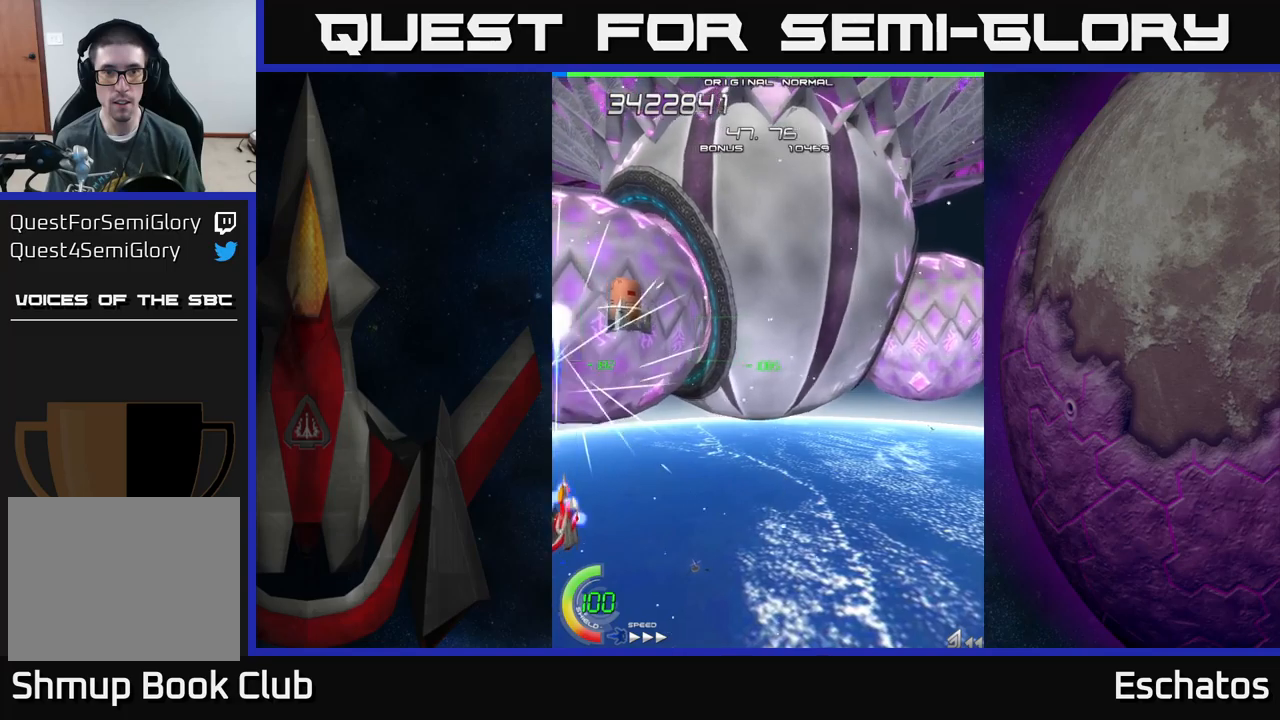
{"buttons": ["X"], "left_stick": "center", "right_stick": "center", "events": []}
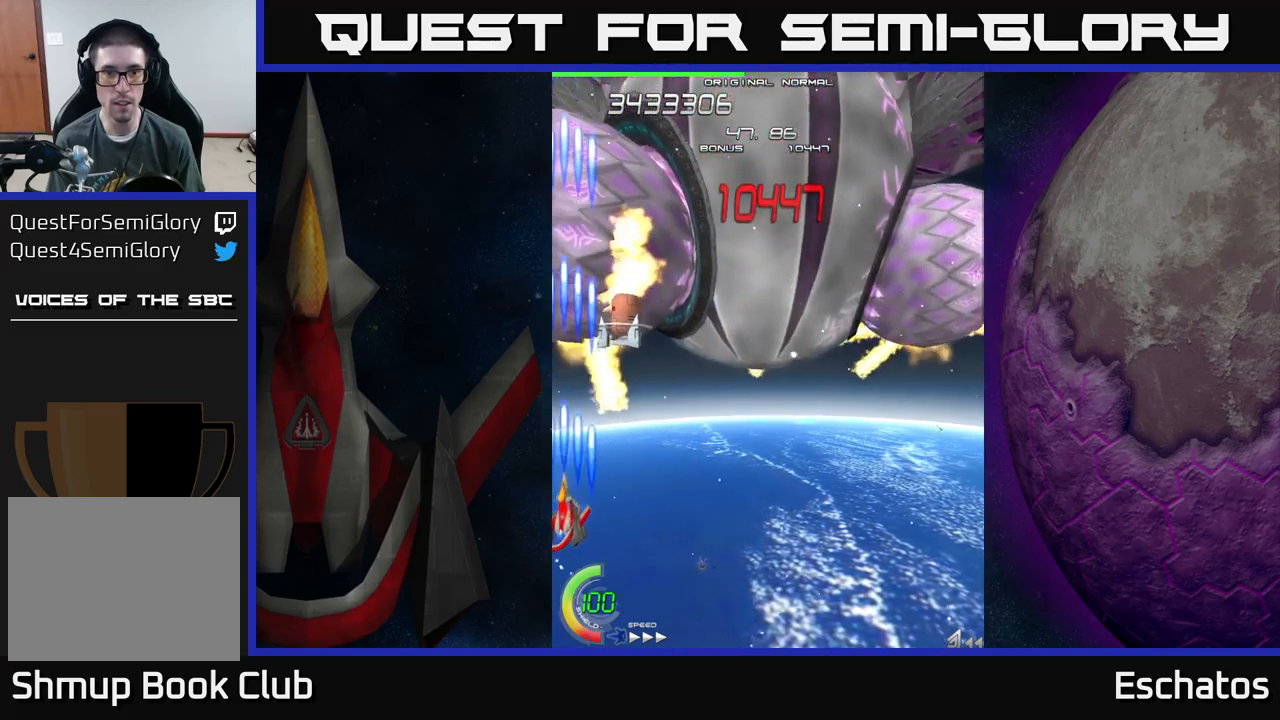
{"buttons": ["X"], "left_stick": "center", "right_stick": "center", "events": [[17, "DPAD_UP", "down"], [50, "DPAD_RIGHT", "down"], [100, "DPAD_UP", "up"], [133, "DPAD_RIGHT", "up"], [283, "DPAD_RIGHT", "down"], [367, "DPAD_RIGHT", "up"]]}
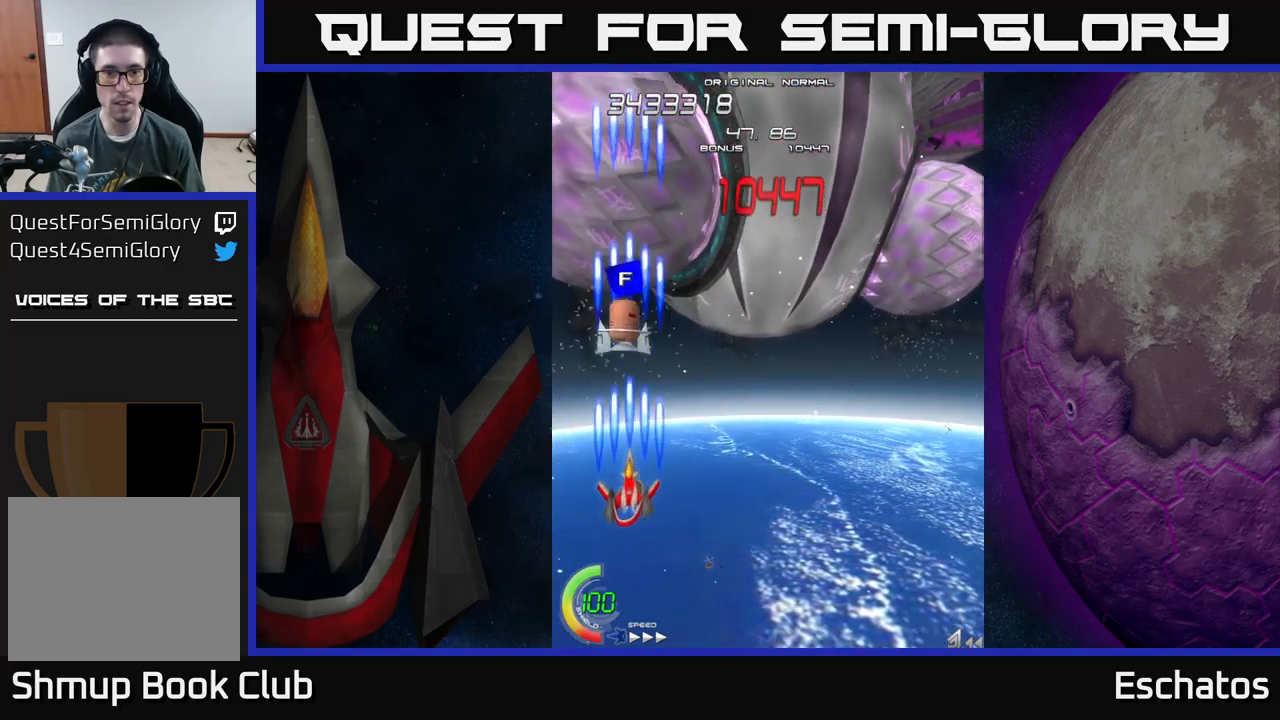
{"buttons": ["X"], "left_stick": "center", "right_stick": "center", "events": [[50, "DPAD_UP", "down"], [117, "A", "down"], [167, "DPAD_RIGHT", "down"], [200, "DPAD_UP", "up"], [233, "X", "up"], [267, "DPAD_RIGHT", "up"], [367, "X", "down"], [417, "A", "up"]]}
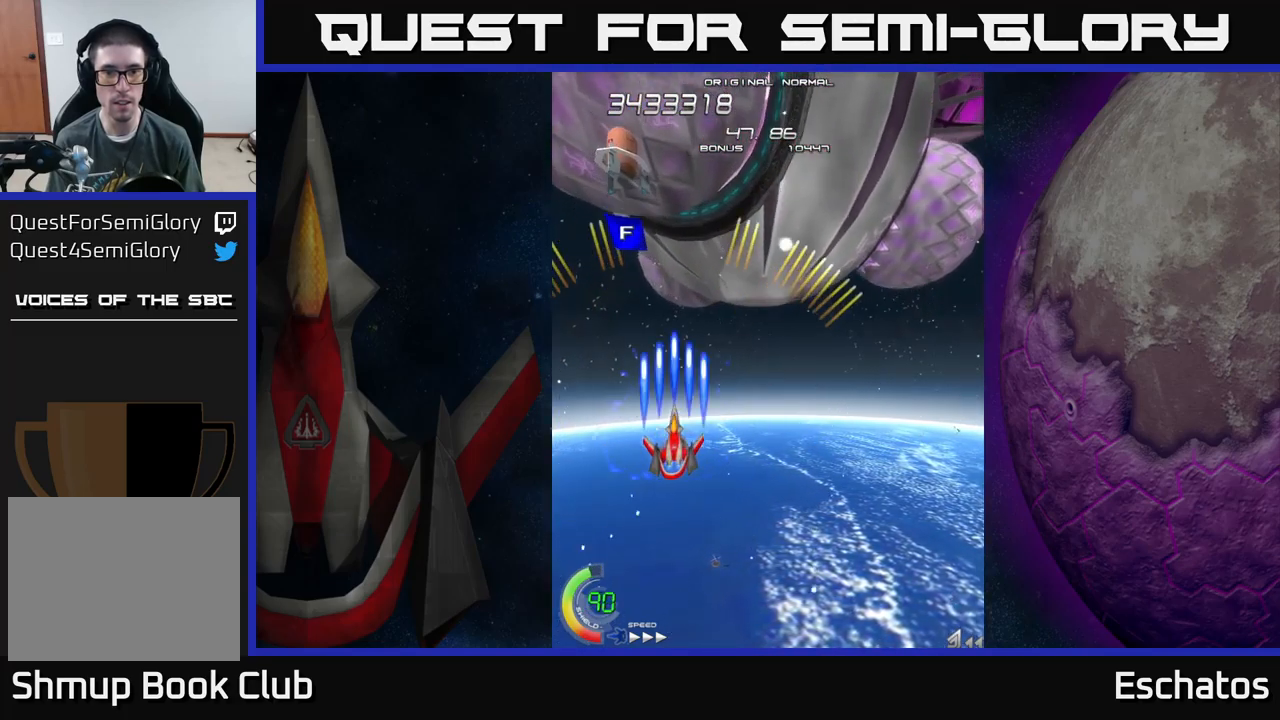
{"buttons": ["X"], "left_stick": "center", "right_stick": "center", "events": [[17, "DPAD_UP", "down"], [83, "DPAD_UP", "up"], [333, "DPAD_RIGHT", "down"], [483, "DPAD_RIGHT", "up"]]}